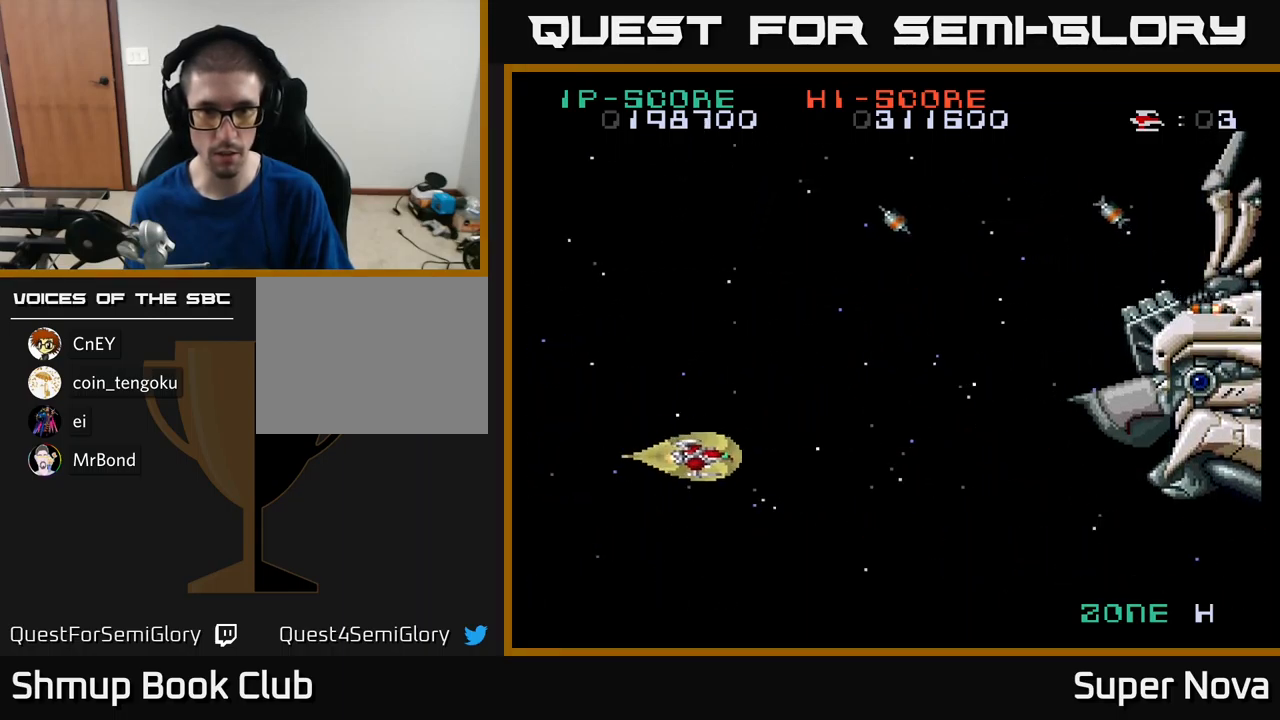
Gameplay with a controller (Xbox layout); each line is a JSON object with the inputs held at the frame after it. "events" lists button and stick changes between this image and that frame as [ms after this image, input, new state], when the widget could be followed in between.
{"buttons": ["A", "X", "DPAD_RIGHT"], "left_stick": "center", "right_stick": "center", "events": [[134, "X", "down"], [167, "DPAD_DOWN", "up"], [217, "A", "down"]]}
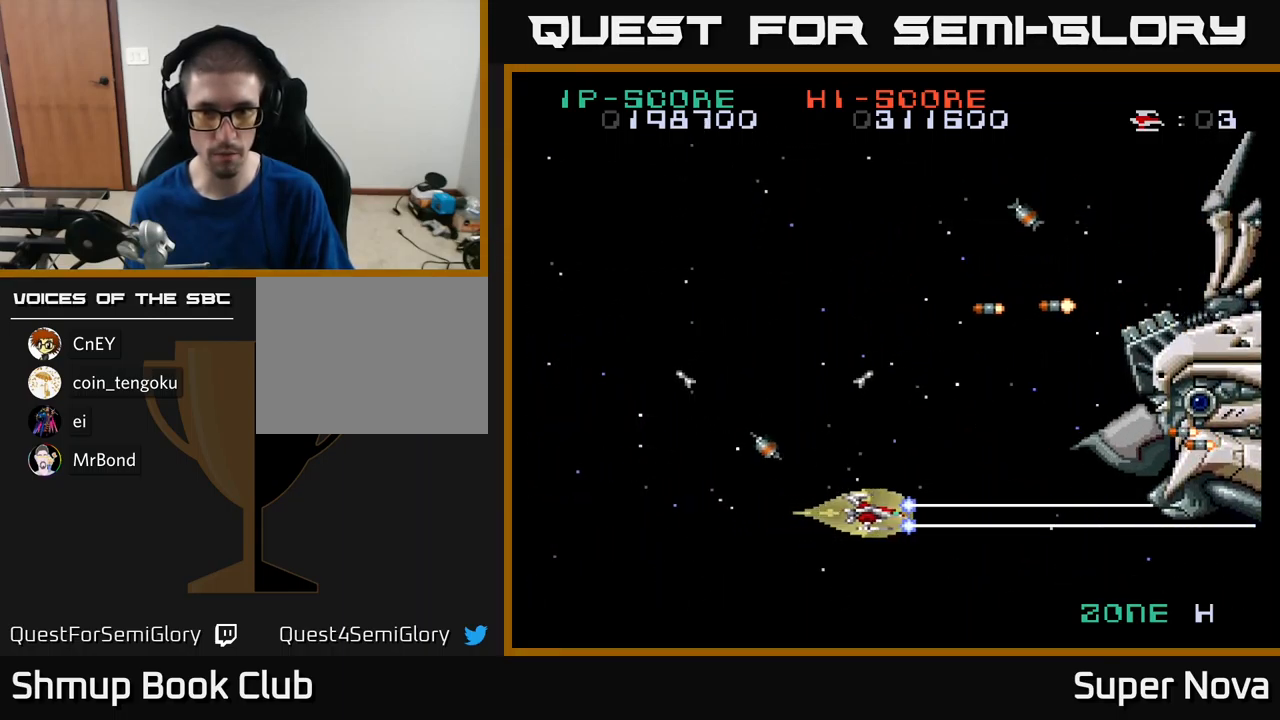
{"buttons": ["A", "X", "DPAD_LEFT"], "left_stick": "center", "right_stick": "center", "events": [[100, "DPAD_RIGHT", "up"], [100, "DPAD_UP", "down"], [134, "DPAD_LEFT", "down"], [234, "DPAD_UP", "up"]]}
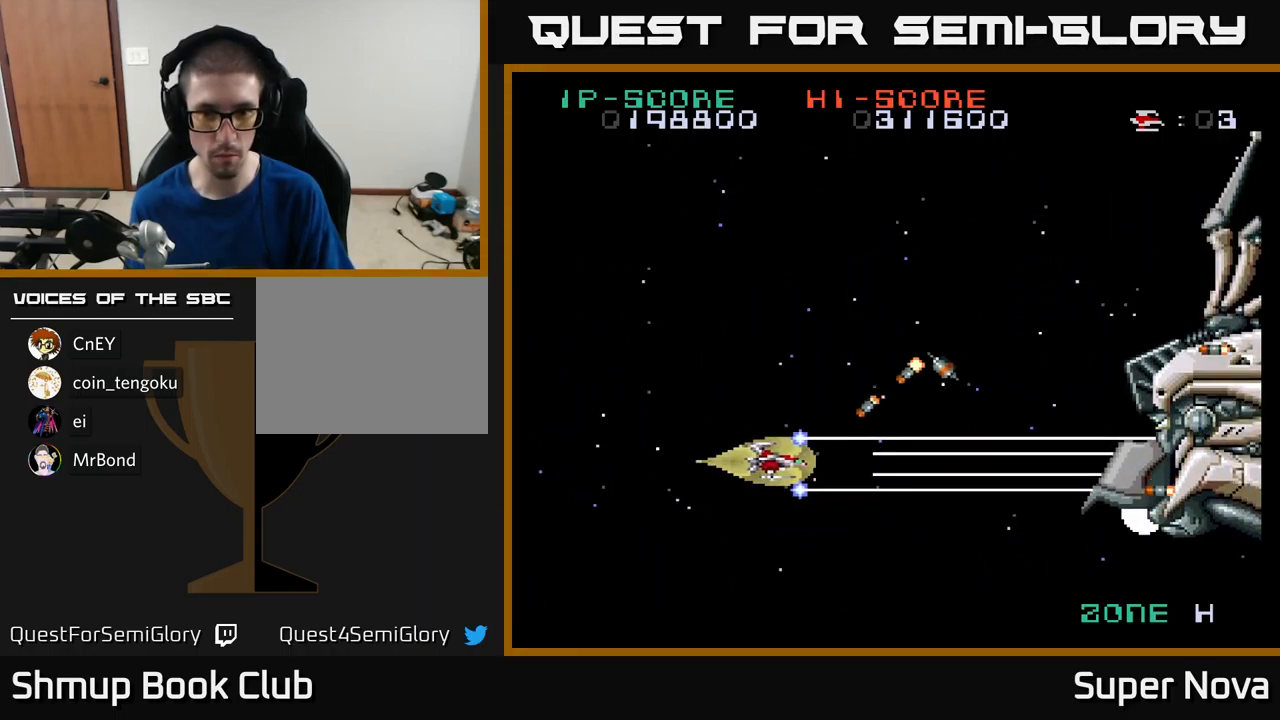
{"buttons": ["A", "X", "DPAD_UP", "DPAD_LEFT"], "left_stick": "center", "right_stick": "center", "events": [[167, "DPAD_UP", "down"]]}
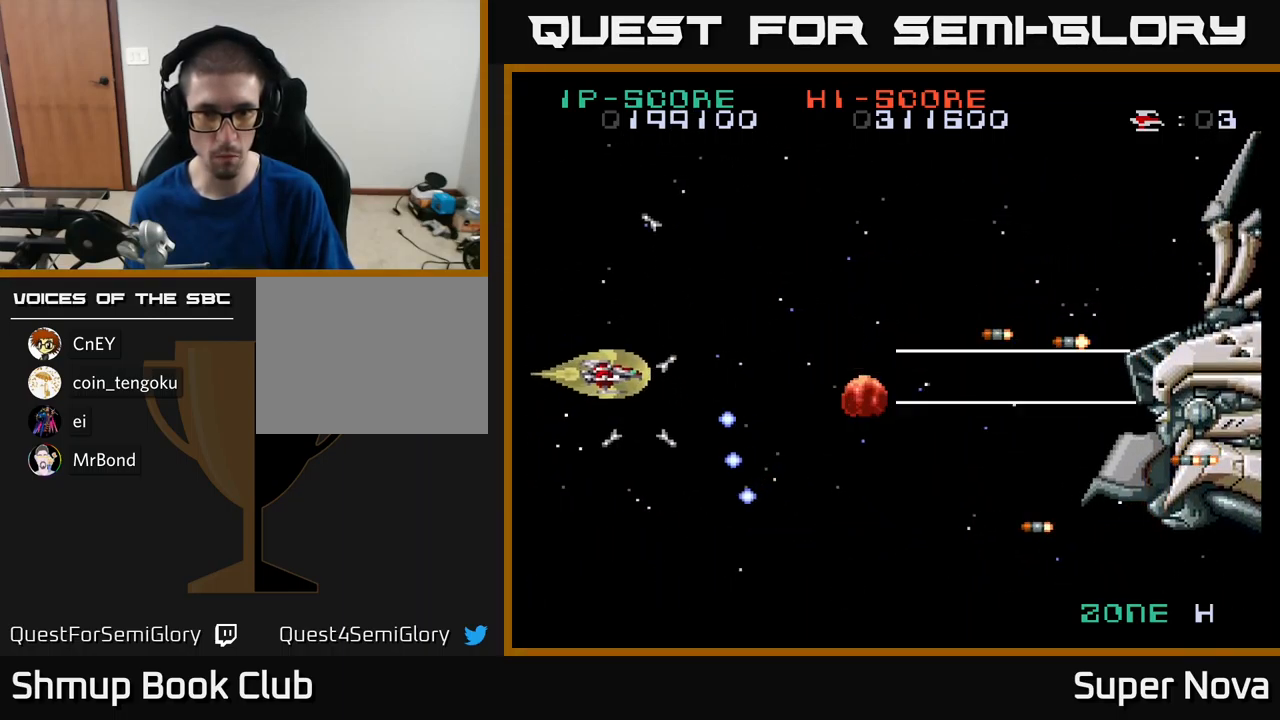
{"buttons": ["A", "X", "DPAD_DOWN"], "left_stick": "center", "right_stick": "center", "events": [[84, "DPAD_LEFT", "up"], [150, "DPAD_RIGHT", "down"], [167, "DPAD_UP", "up"], [200, "DPAD_DOWN", "down"], [267, "DPAD_RIGHT", "up"], [334, "DPAD_RIGHT", "down"], [434, "DPAD_RIGHT", "up"]]}
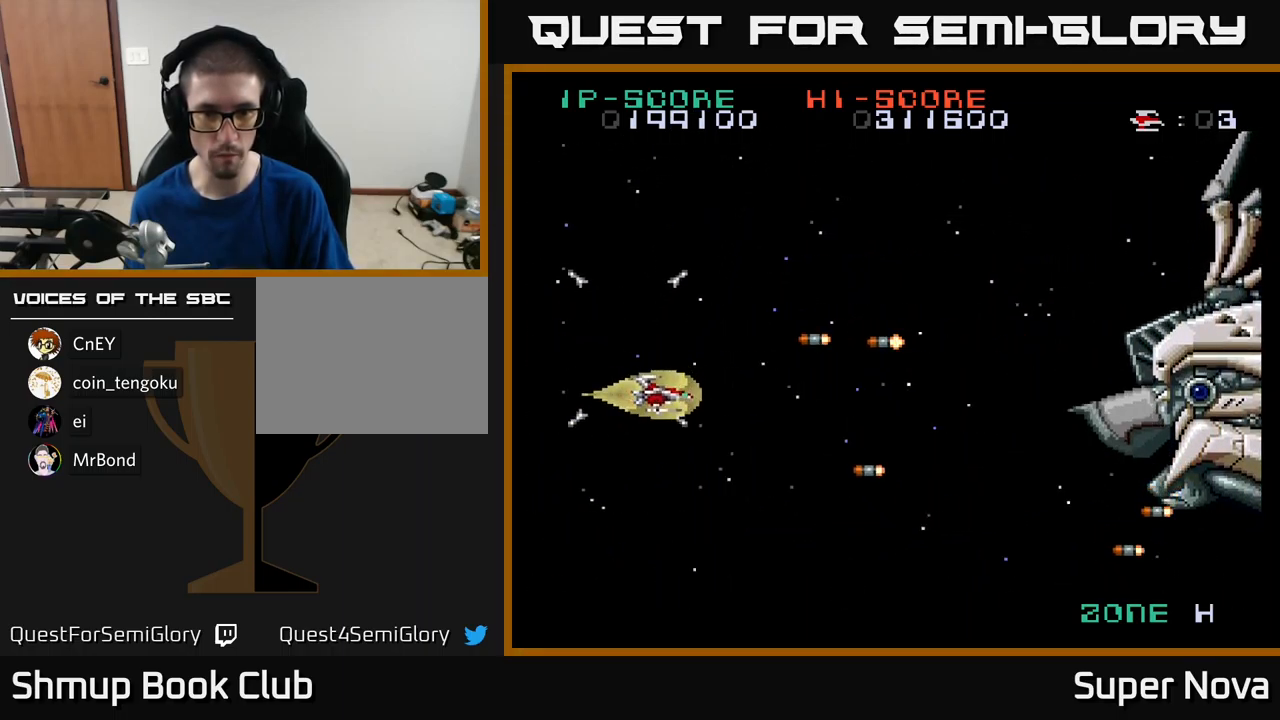
{"buttons": ["A", "X", "DPAD_RIGHT"], "left_stick": "center", "right_stick": "center", "events": [[150, "DPAD_LEFT", "down"], [167, "DPAD_DOWN", "up"], [250, "DPAD_UP", "down"], [434, "DPAD_LEFT", "up"], [450, "DPAD_UP", "up"], [467, "DPAD_RIGHT", "down"]]}
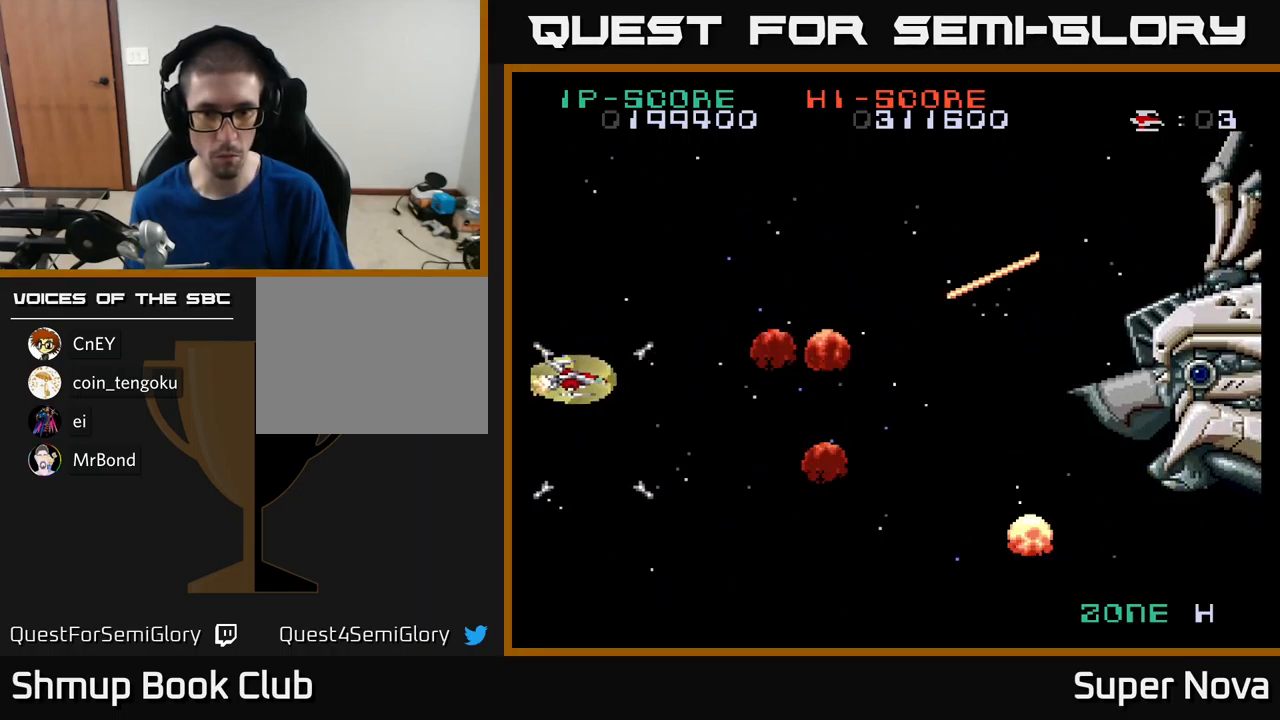
{"buttons": ["A", "X", "DPAD_UP"], "left_stick": "center", "right_stick": "center", "events": [[50, "DPAD_DOWN", "down"], [200, "DPAD_DOWN", "up"], [234, "DPAD_RIGHT", "up"], [234, "DPAD_UP", "down"]]}
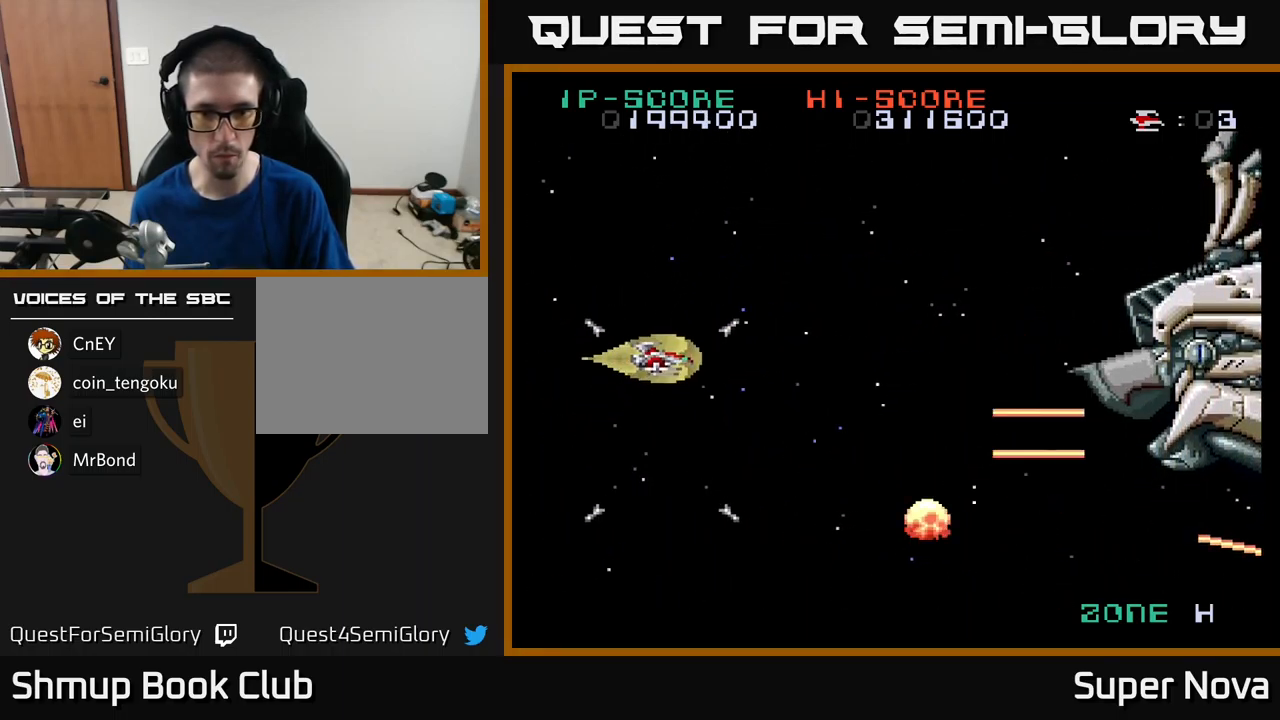
{"buttons": ["A", "X", "DPAD_UP"], "left_stick": "center", "right_stick": "center", "events": [[67, "DPAD_RIGHT", "down"], [167, "DPAD_UP", "up"], [450, "DPAD_RIGHT", "up"], [466, "DPAD_UP", "down"]]}
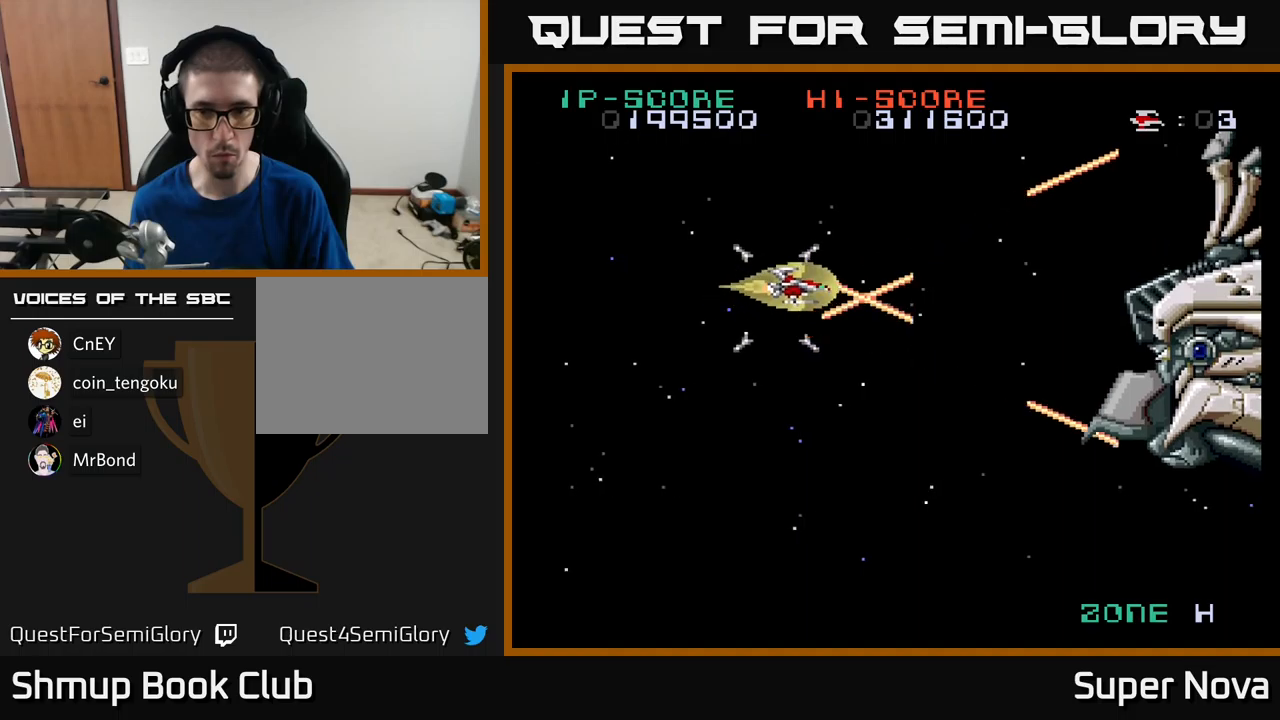
{"buttons": ["A", "X"], "left_stick": "center", "right_stick": "center", "events": [[16, "DPAD_UP", "up"], [216, "DPAD_LEFT", "down"], [416, "DPAD_LEFT", "up"]]}
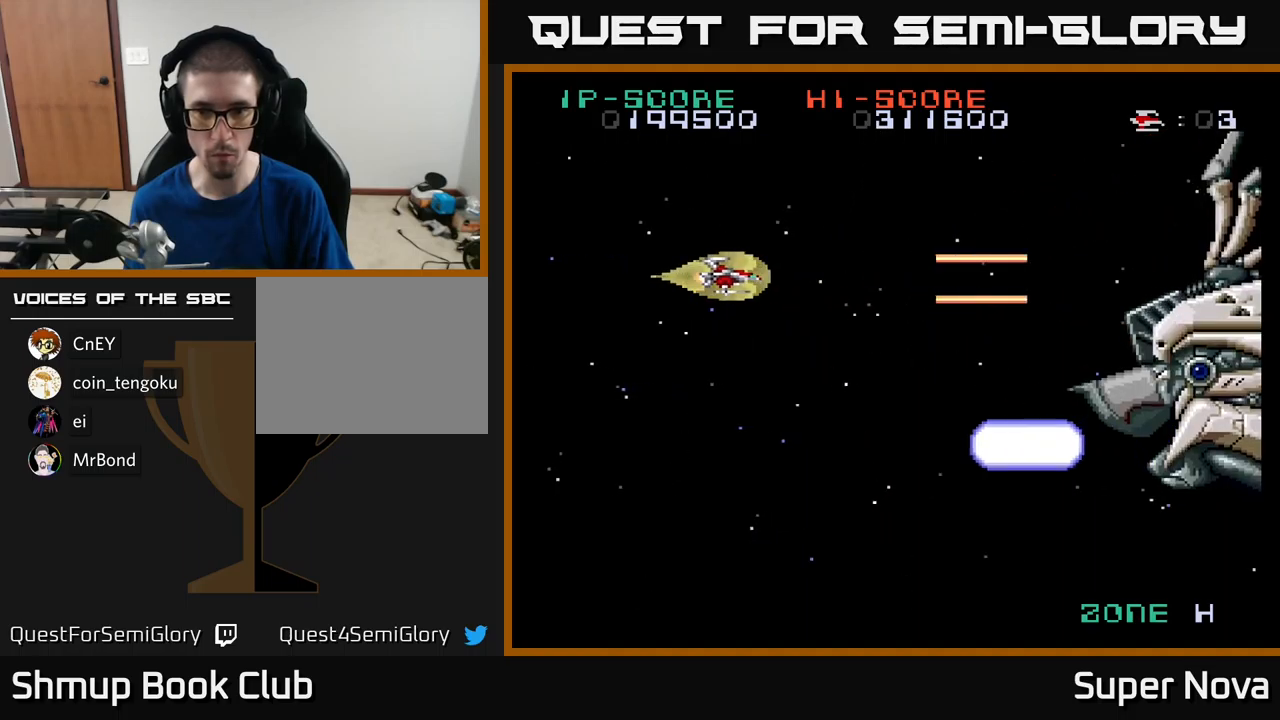
{"buttons": ["A", "X", "DPAD_RIGHT"], "left_stick": "center", "right_stick": "center", "events": [[366, "DPAD_RIGHT", "down"]]}
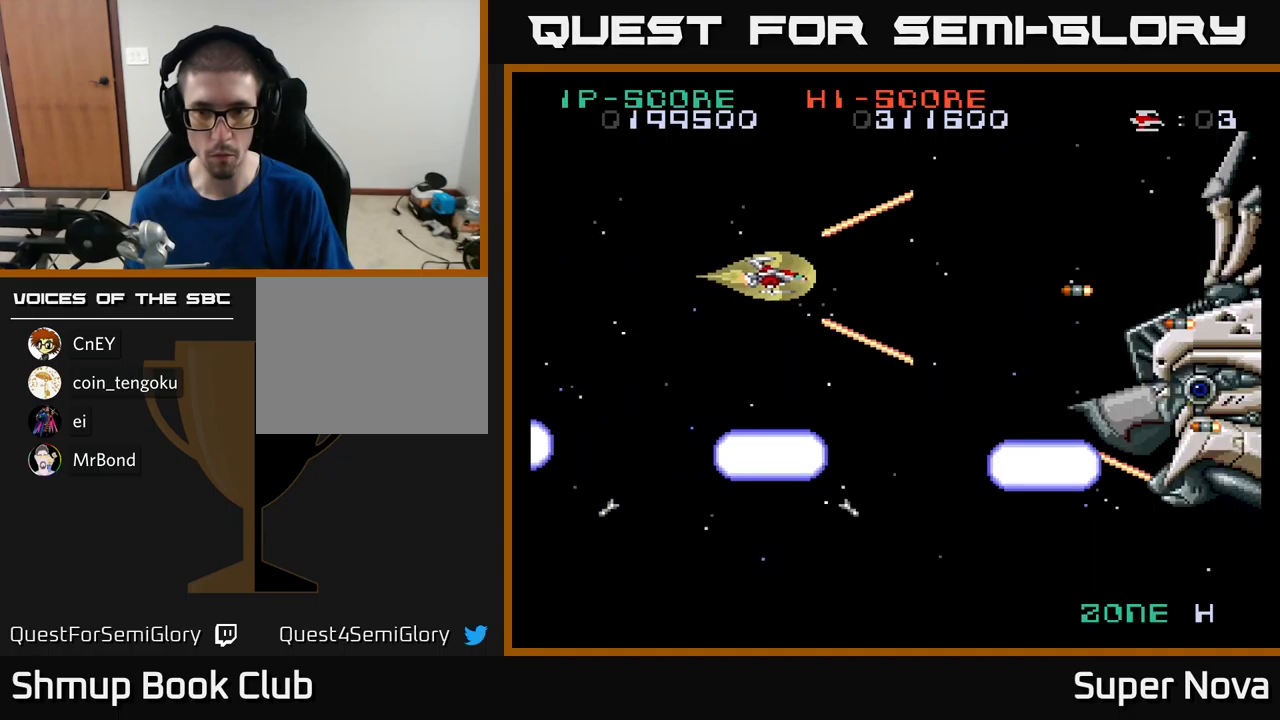
{"buttons": ["A", "X", "DPAD_LEFT"], "left_stick": "center", "right_stick": "center", "events": [[100, "DPAD_RIGHT", "up"], [166, "DPAD_LEFT", "down"], [333, "DPAD_LEFT", "up"], [433, "DPAD_LEFT", "down"]]}
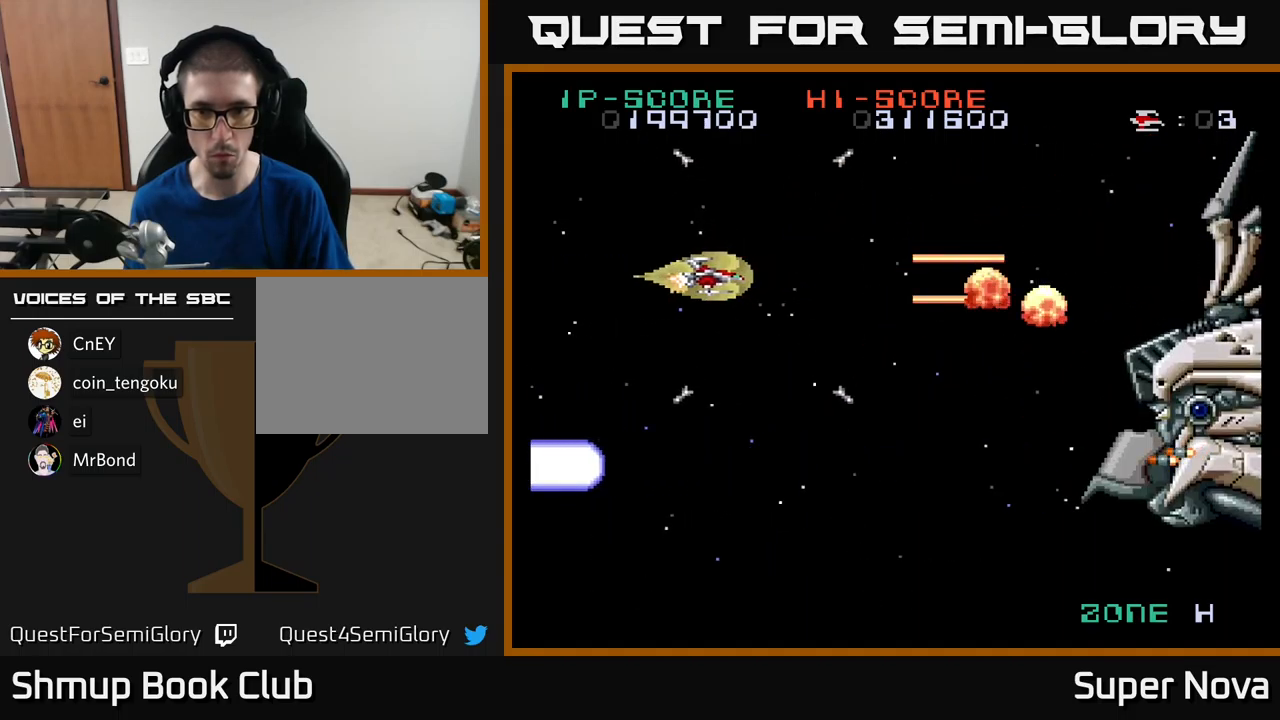
{"buttons": ["A", "X", "DPAD_DOWN", "DPAD_RIGHT"], "left_stick": "center", "right_stick": "center", "events": [[66, "DPAD_DOWN", "down"], [100, "DPAD_LEFT", "up"], [150, "DPAD_RIGHT", "down"]]}
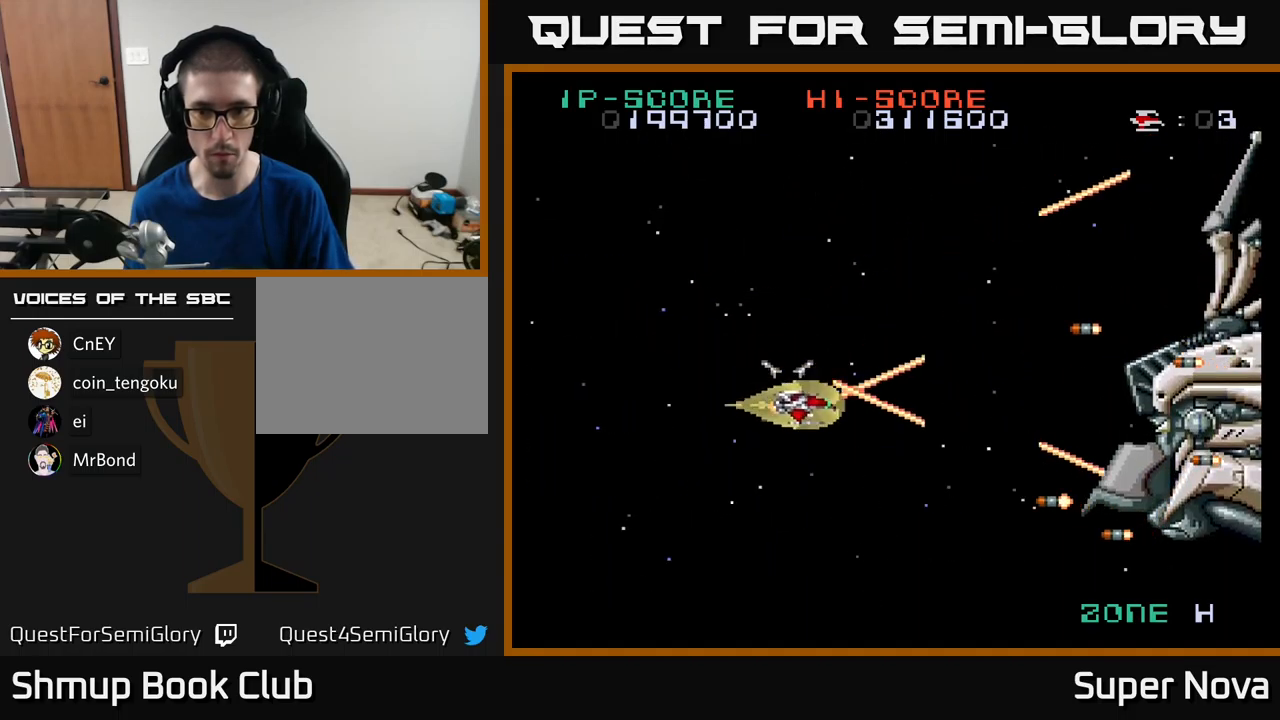
{"buttons": ["A", "X", "DPAD_UP"], "left_stick": "center", "right_stick": "center", "events": [[33, "DPAD_RIGHT", "up"], [166, "DPAD_DOWN", "up"], [166, "DPAD_LEFT", "down"], [316, "DPAD_UP", "down"], [400, "DPAD_LEFT", "up"]]}
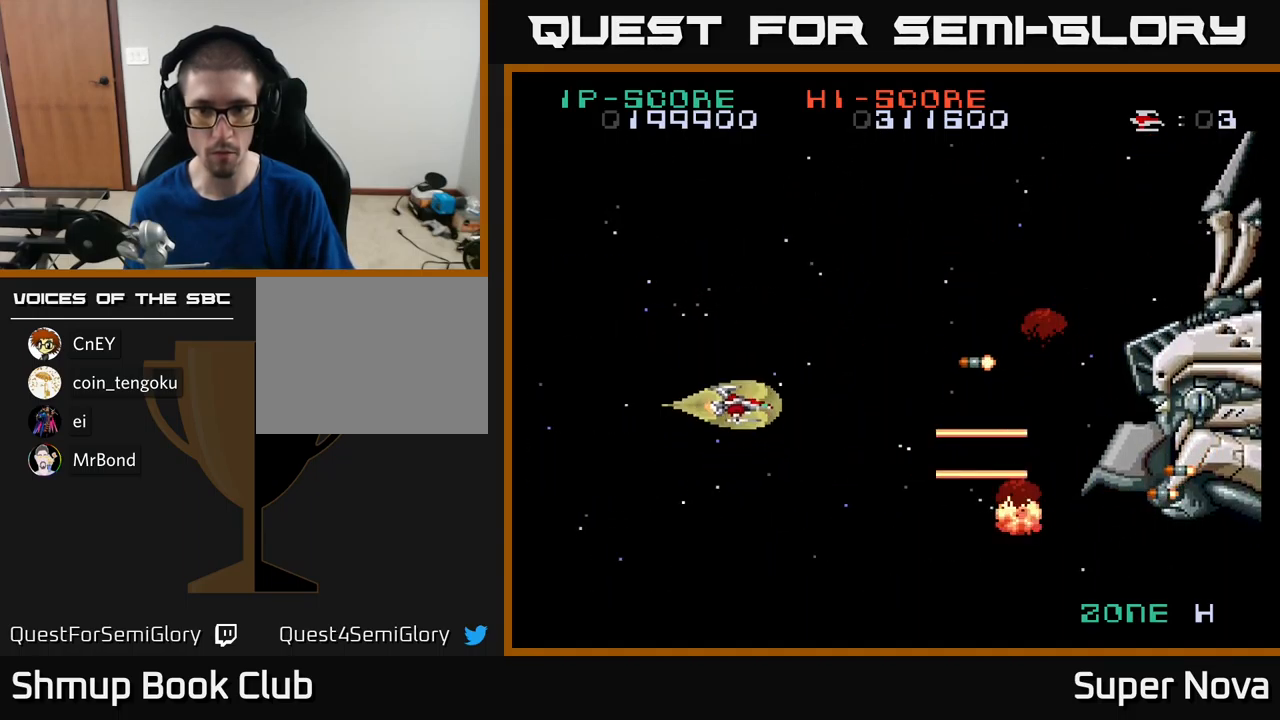
{"buttons": ["A", "X", "DPAD_DOWN"], "left_stick": "center", "right_stick": "center", "events": [[133, "DPAD_UP", "up"], [200, "DPAD_DOWN", "down"]]}
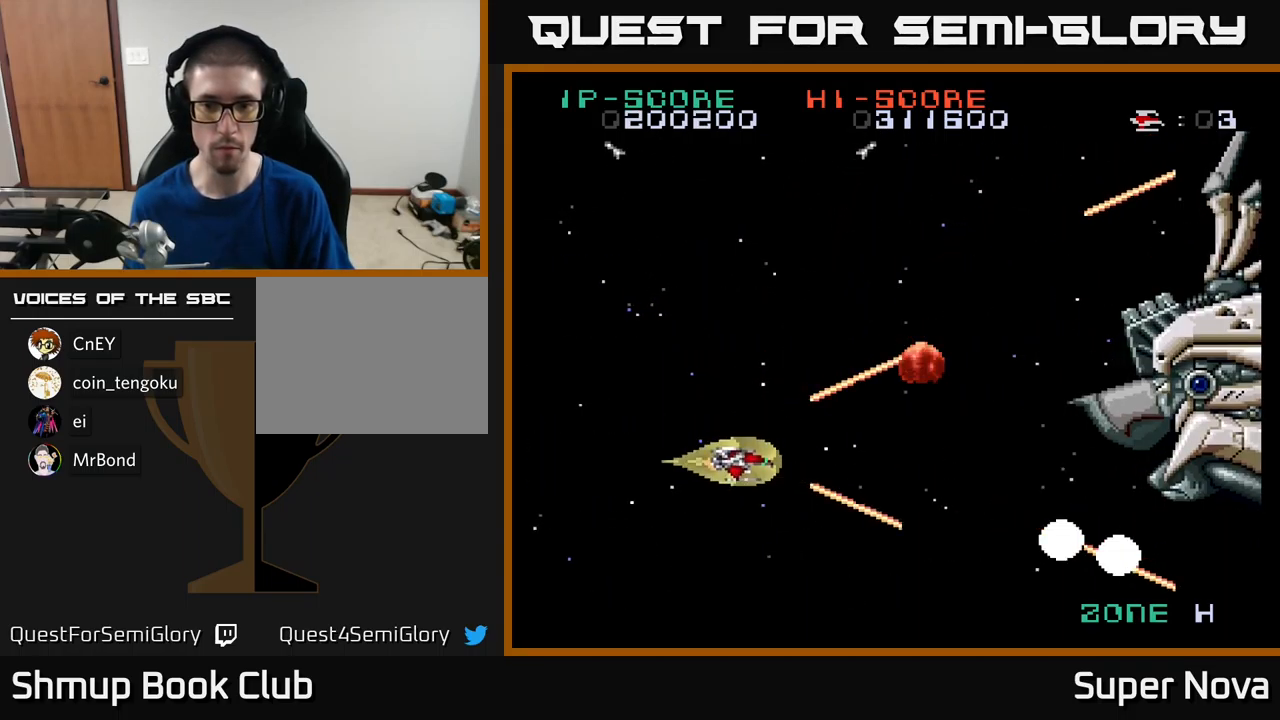
{"buttons": ["A", "X", "DPAD_UP"], "left_stick": "center", "right_stick": "center", "events": [[150, "DPAD_DOWN", "up"], [200, "DPAD_LEFT", "down"], [216, "DPAD_UP", "down"], [300, "DPAD_LEFT", "up"]]}
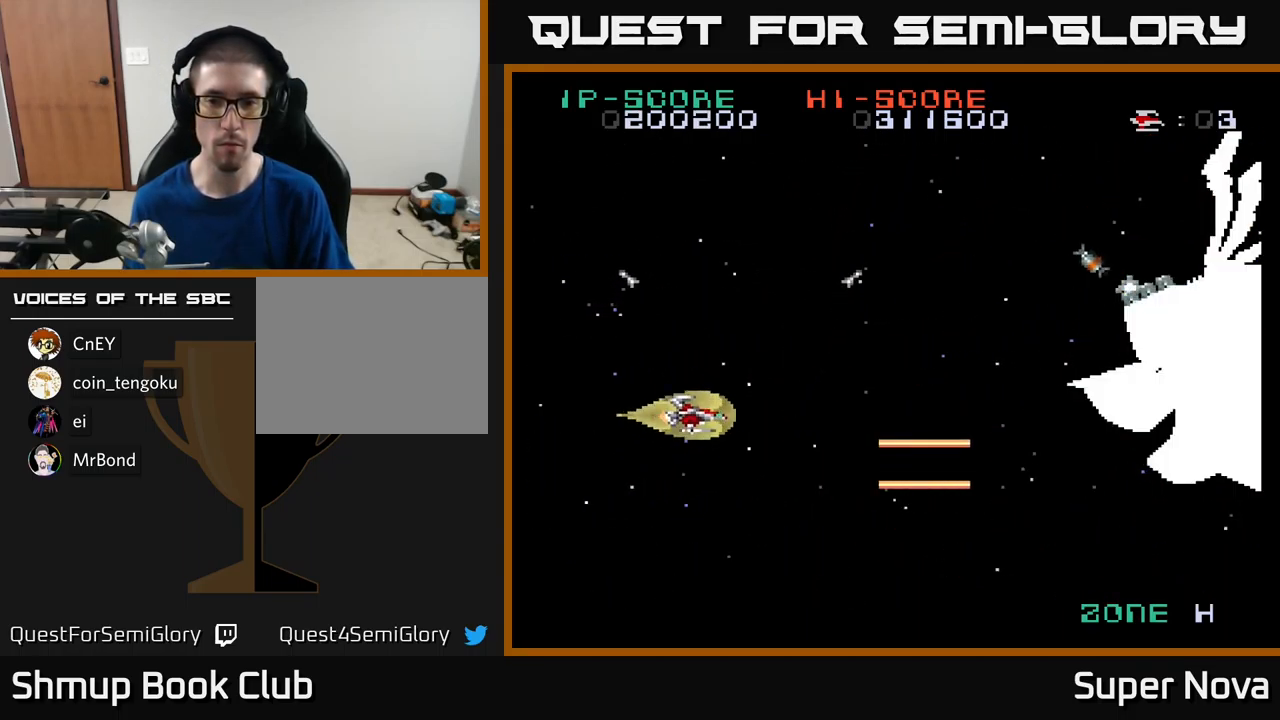
{"buttons": ["X"], "left_stick": "center", "right_stick": "center", "events": [[33, "A", "up"], [166, "DPAD_UP", "up"], [350, "DPAD_DOWN", "down"], [433, "DPAD_RIGHT", "down"], [466, "DPAD_DOWN", "up"], [500, "DPAD_RIGHT", "up"]]}
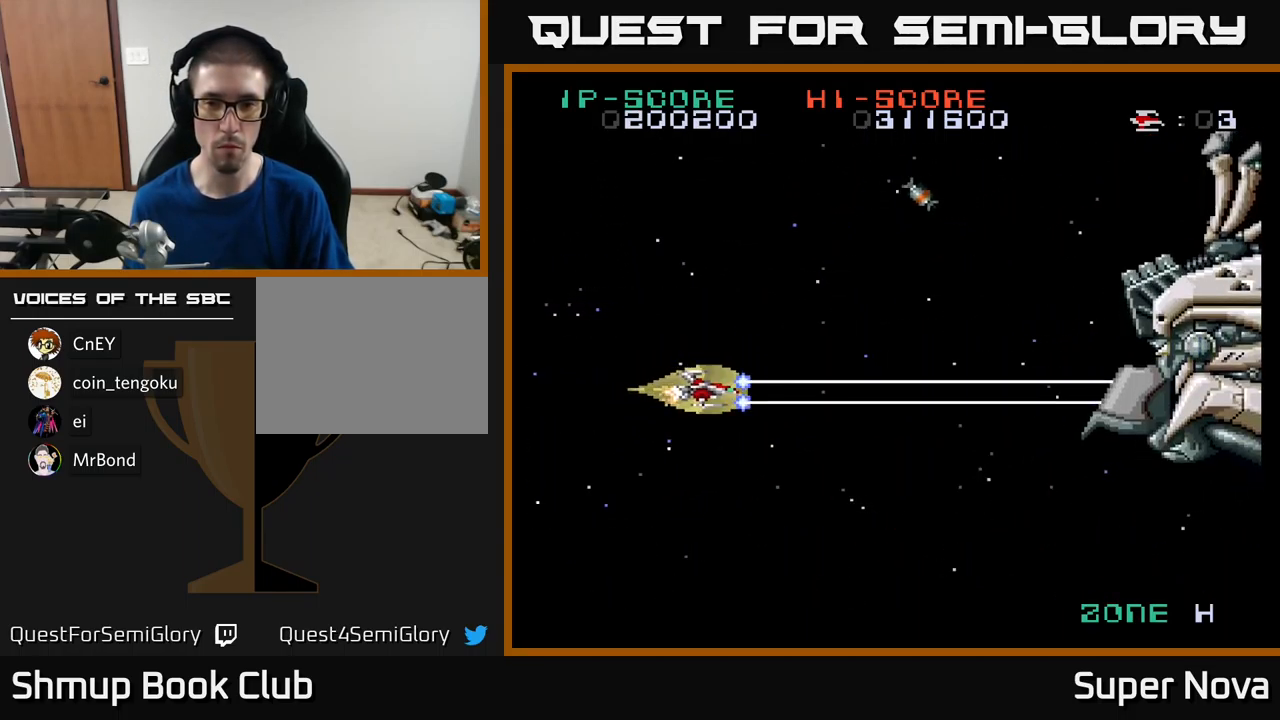
{"buttons": ["A", "X", "DPAD_RIGHT"], "left_stick": "center", "right_stick": "center", "events": [[150, "DPAD_DOWN", "down"], [216, "DPAD_RIGHT", "down"], [400, "A", "down"], [483, "DPAD_DOWN", "up"]]}
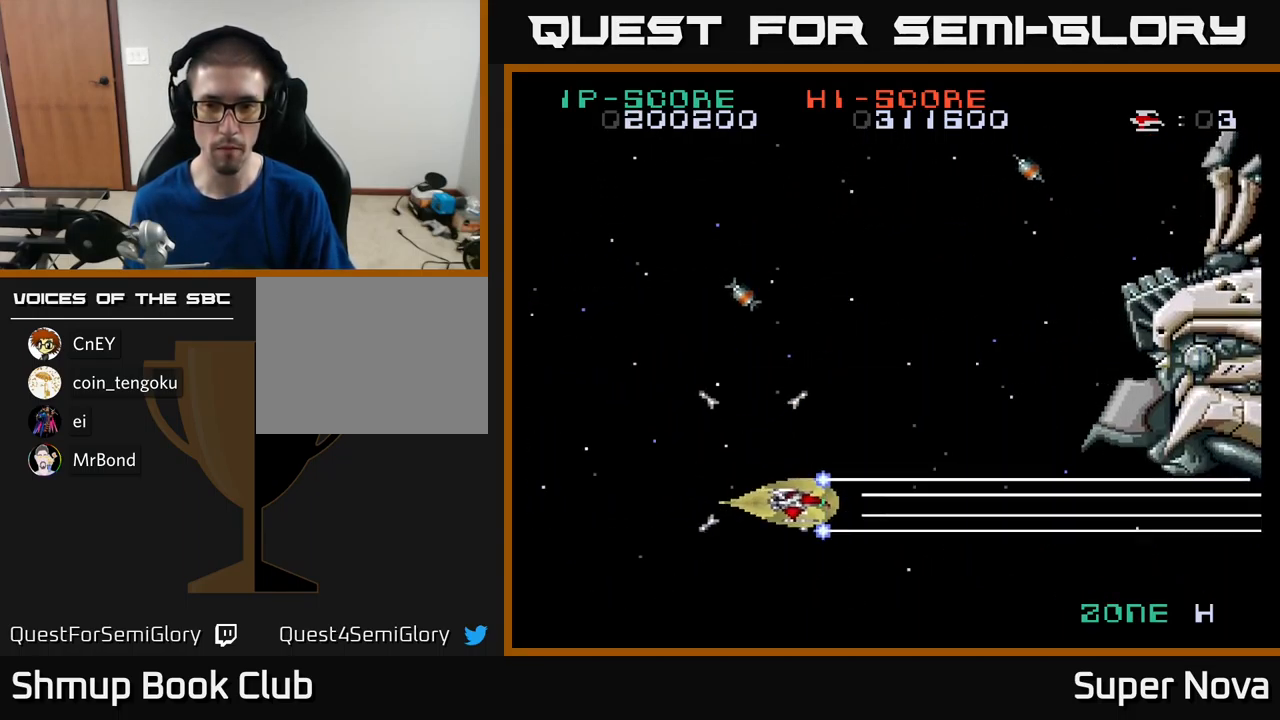
{"buttons": ["A", "X"], "left_stick": "center", "right_stick": "center", "events": [[383, "DPAD_RIGHT", "up"]]}
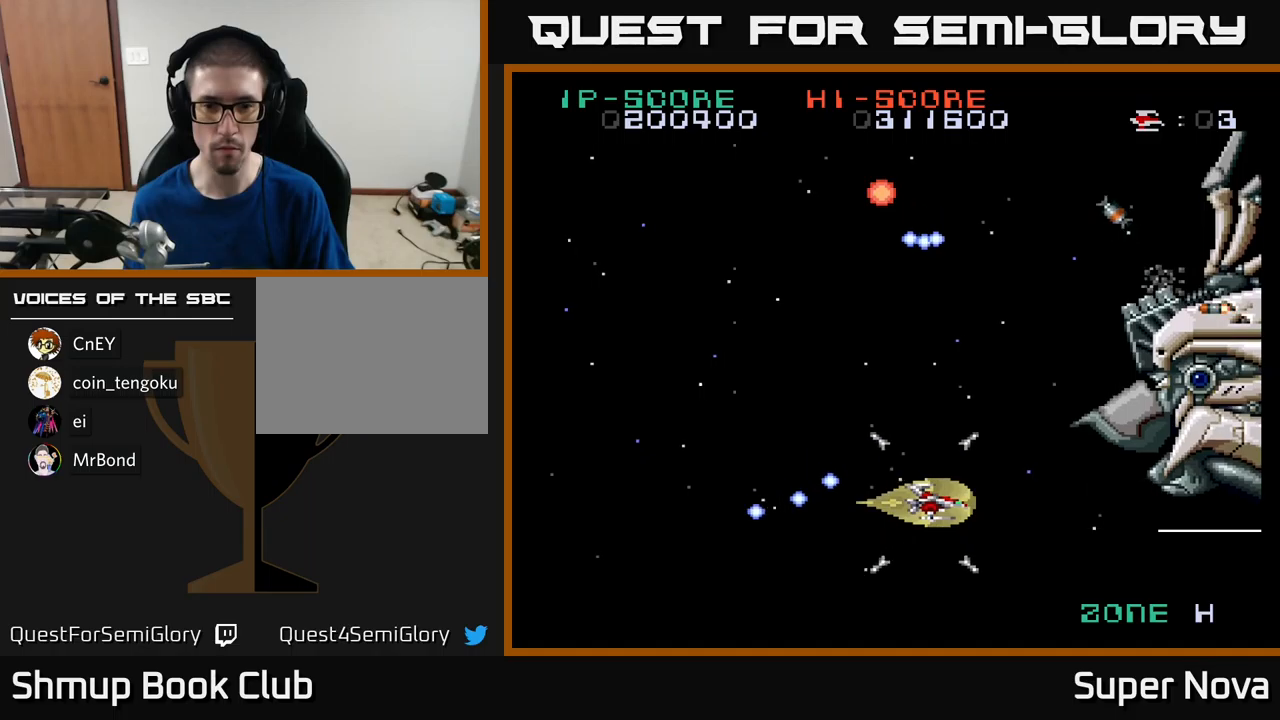
{"buttons": ["A", "X", "DPAD_DOWN", "DPAD_LEFT"], "left_stick": "center", "right_stick": "center", "events": [[50, "DPAD_RIGHT", "down"], [217, "DPAD_UP", "down"], [233, "DPAD_RIGHT", "up"], [267, "DPAD_LEFT", "down"], [283, "DPAD_UP", "up"], [333, "DPAD_DOWN", "down"]]}
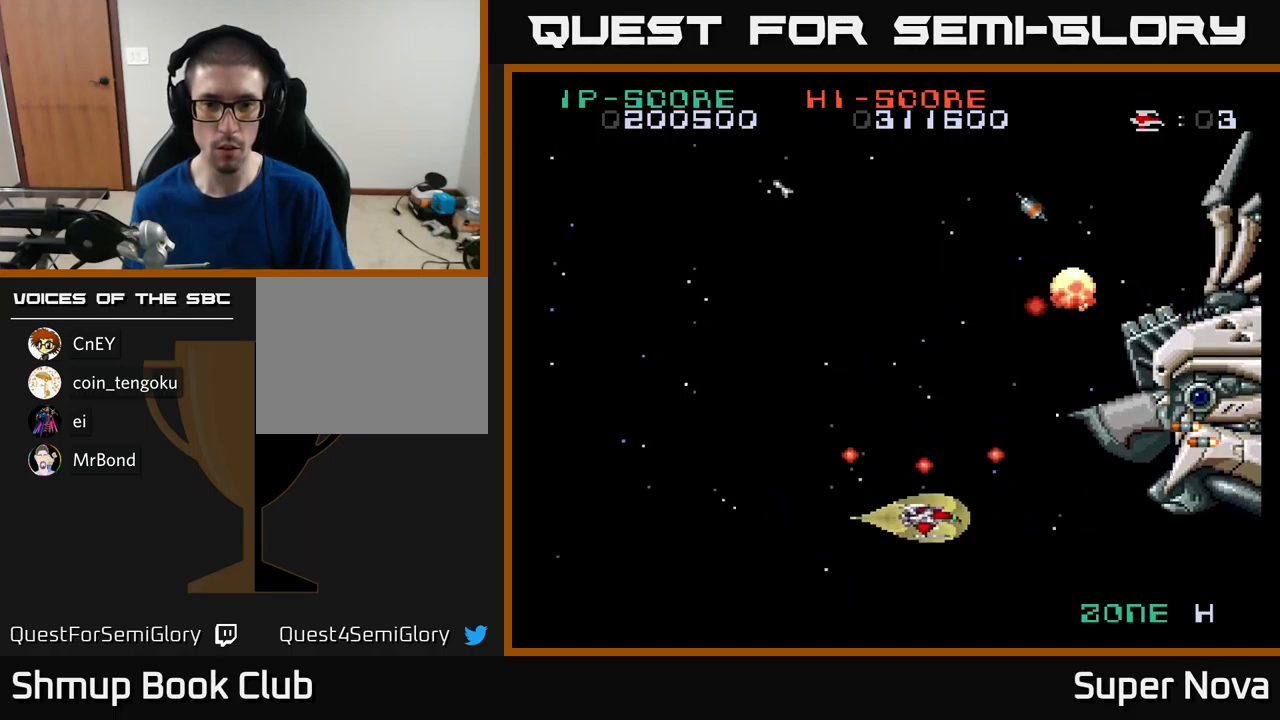
{"buttons": ["A", "X", "DPAD_LEFT"], "left_stick": "center", "right_stick": "center", "events": [[133, "DPAD_DOWN", "up"], [183, "DPAD_LEFT", "up"], [200, "DPAD_RIGHT", "down"], [250, "DPAD_UP", "down"], [300, "DPAD_RIGHT", "up"], [333, "DPAD_LEFT", "down"], [450, "DPAD_UP", "up"]]}
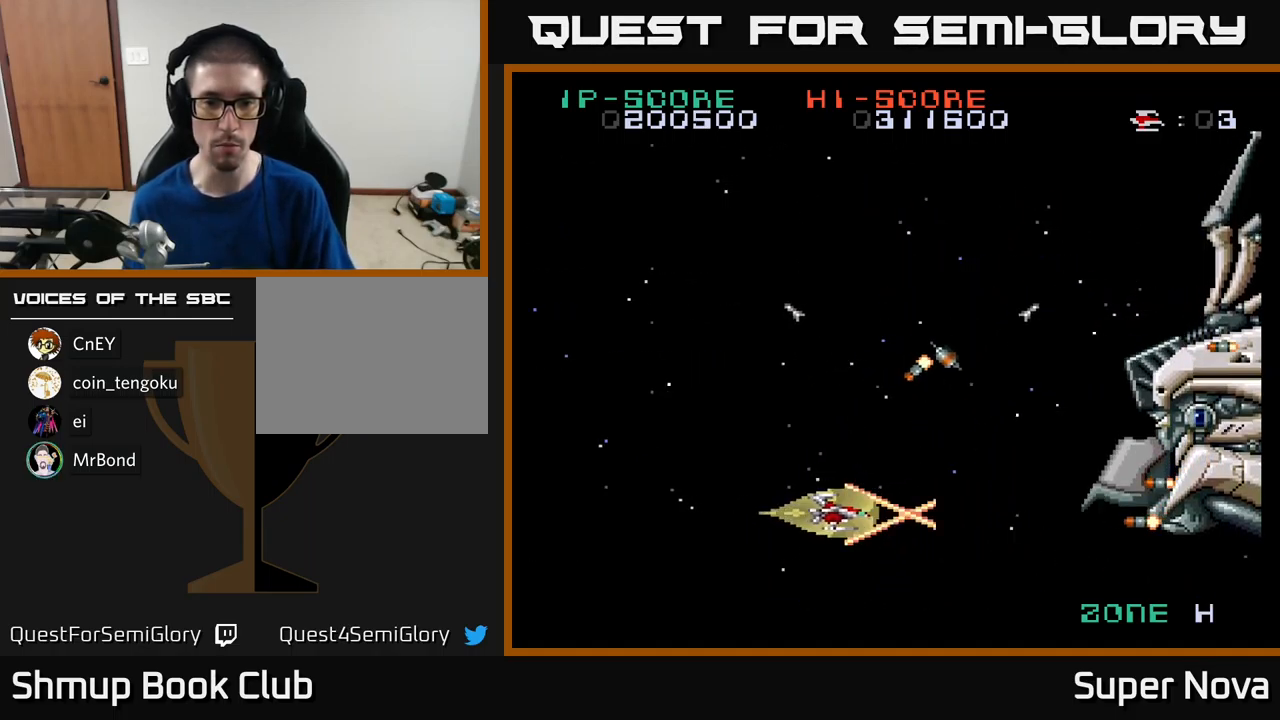
{"buttons": ["A", "X", "DPAD_UP", "DPAD_LEFT"], "left_stick": "center", "right_stick": "center", "events": [[217, "DPAD_UP", "down"]]}
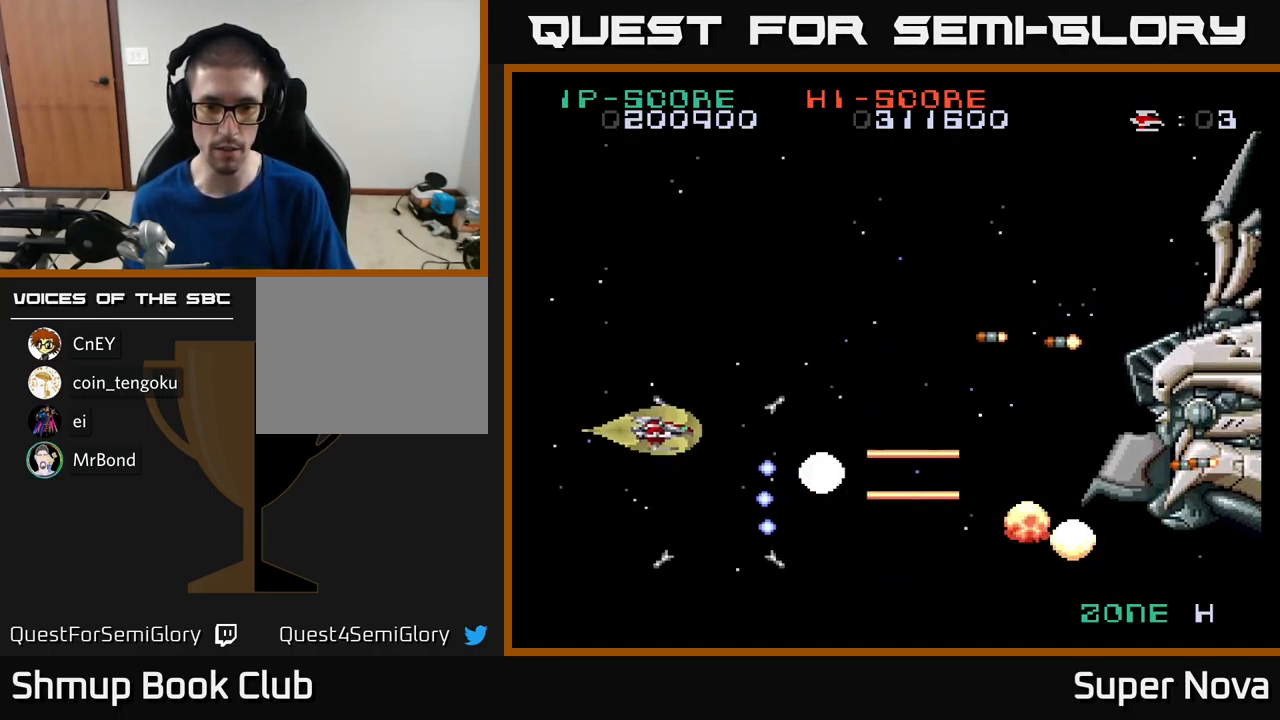
{"buttons": ["A", "X", "DPAD_DOWN"], "left_stick": "center", "right_stick": "center", "events": [[33, "DPAD_LEFT", "up"], [317, "DPAD_RIGHT", "down"], [317, "DPAD_UP", "up"], [350, "DPAD_DOWN", "down"], [400, "DPAD_RIGHT", "up"]]}
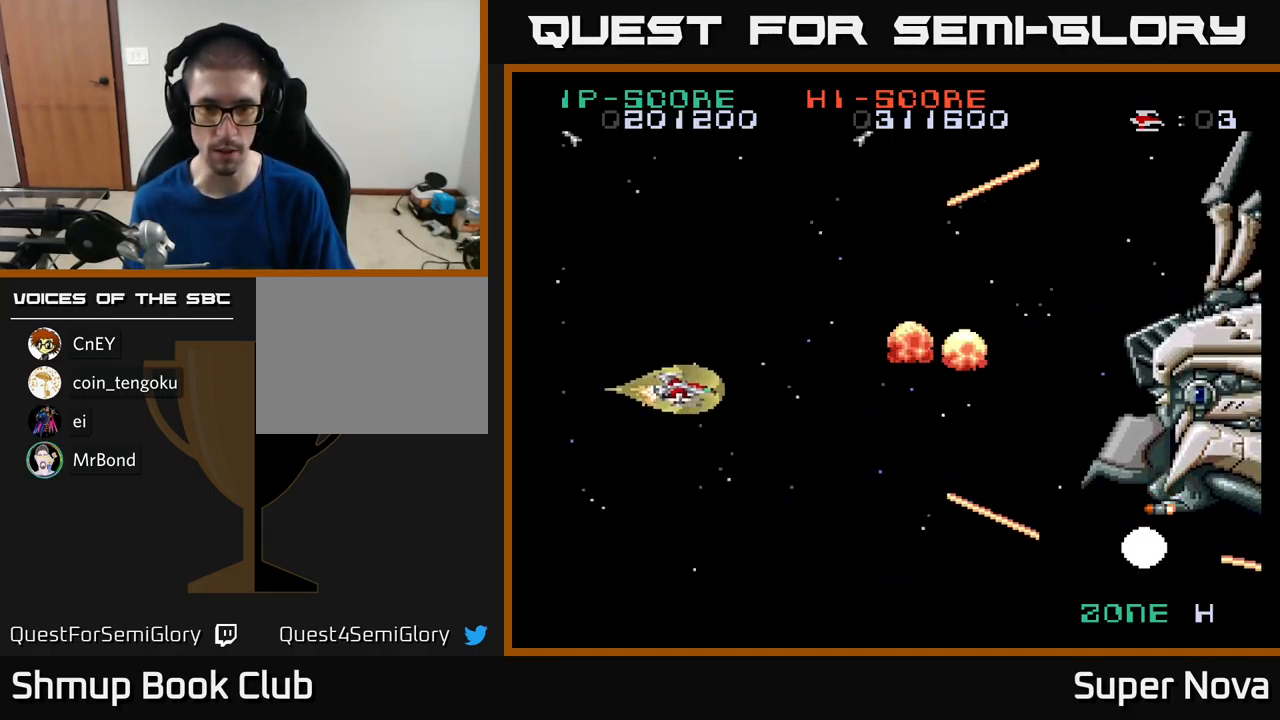
{"buttons": ["X", "DPAD_UP"], "left_stick": "center", "right_stick": "center", "events": [[50, "DPAD_RIGHT", "down"], [383, "DPAD_DOWN", "up"], [417, "DPAD_UP", "down"], [433, "A", "up"], [433, "DPAD_RIGHT", "up"]]}
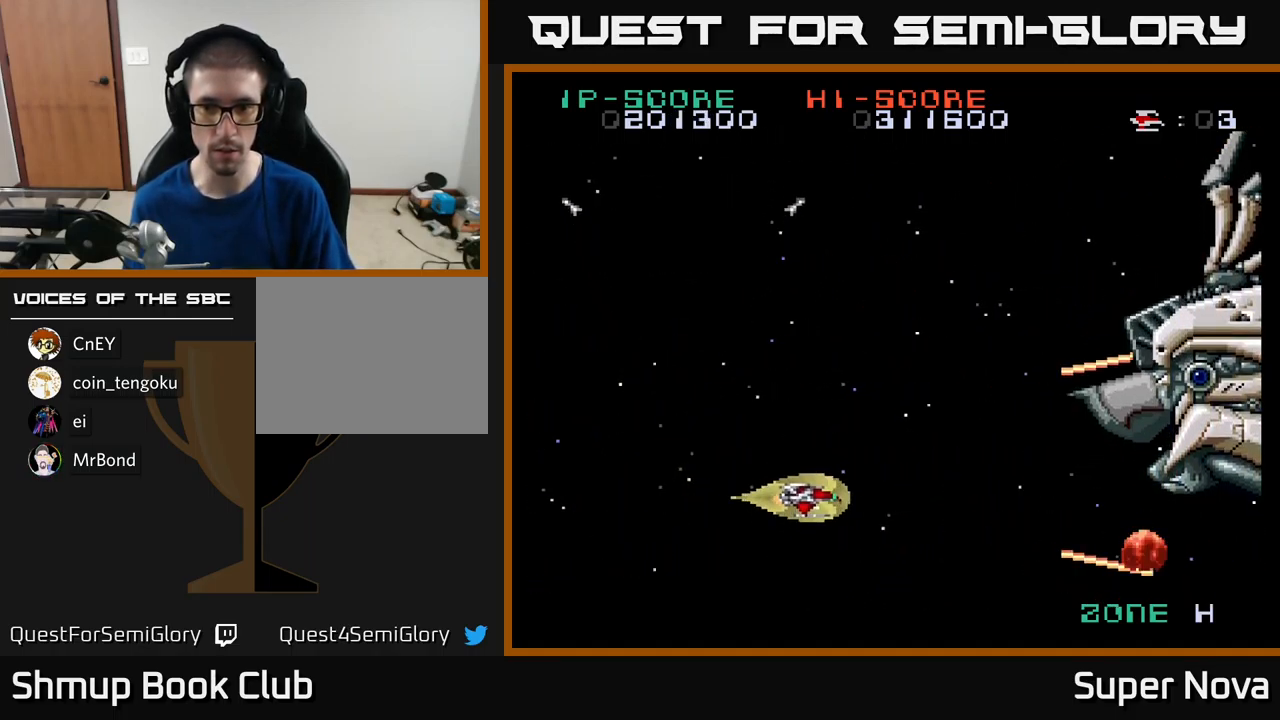
{"buttons": ["X", "DPAD_LEFT"], "left_stick": "center", "right_stick": "center", "events": [[183, "DPAD_LEFT", "down"], [250, "DPAD_UP", "up"]]}
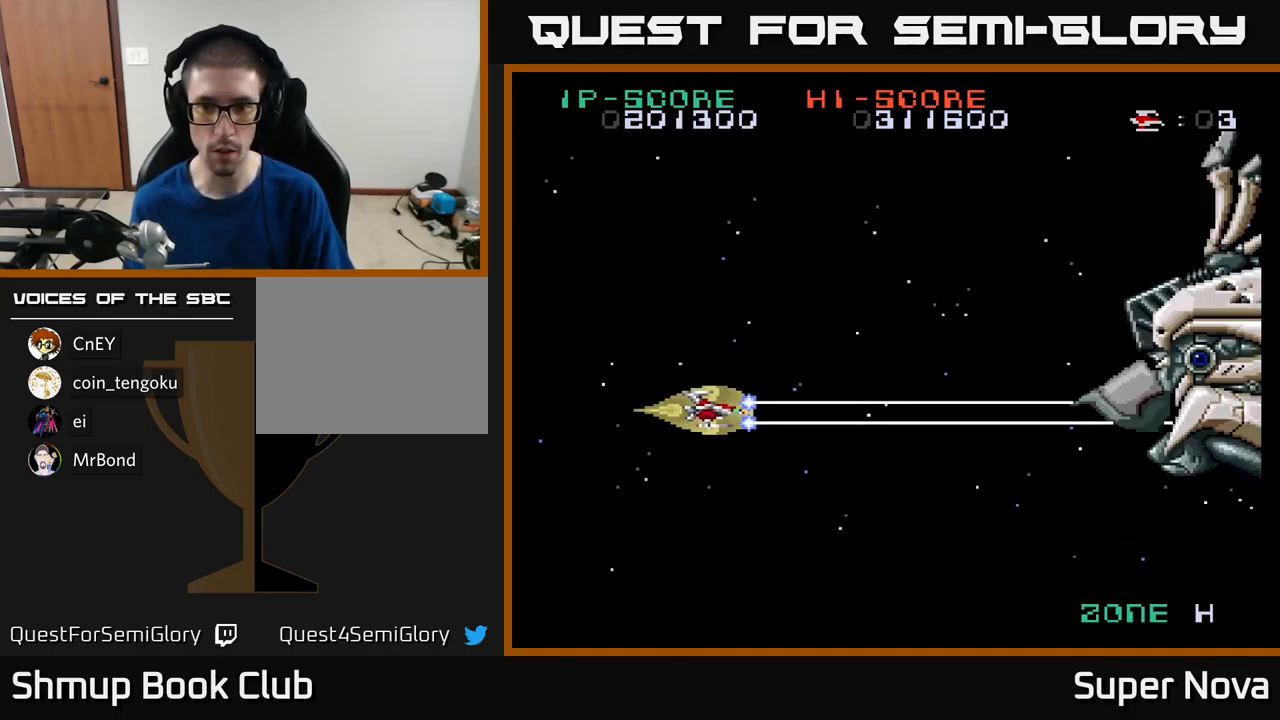
{"buttons": ["X"], "left_stick": "center", "right_stick": "center", "events": [[250, "DPAD_UP", "down"], [367, "DPAD_LEFT", "up"], [433, "DPAD_UP", "up"]]}
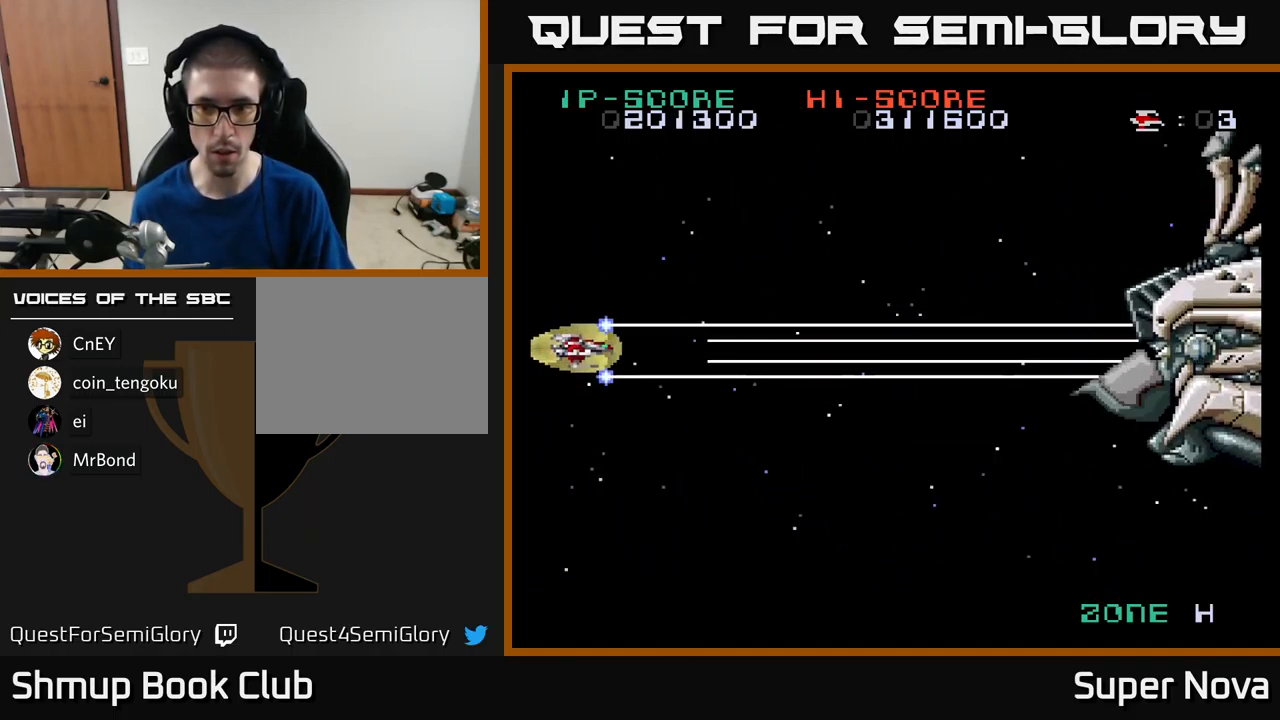
{"buttons": ["X", "DPAD_RIGHT"], "left_stick": "center", "right_stick": "center", "events": [[317, "DPAD_DOWN", "down"], [367, "DPAD_RIGHT", "down"], [450, "DPAD_DOWN", "up"]]}
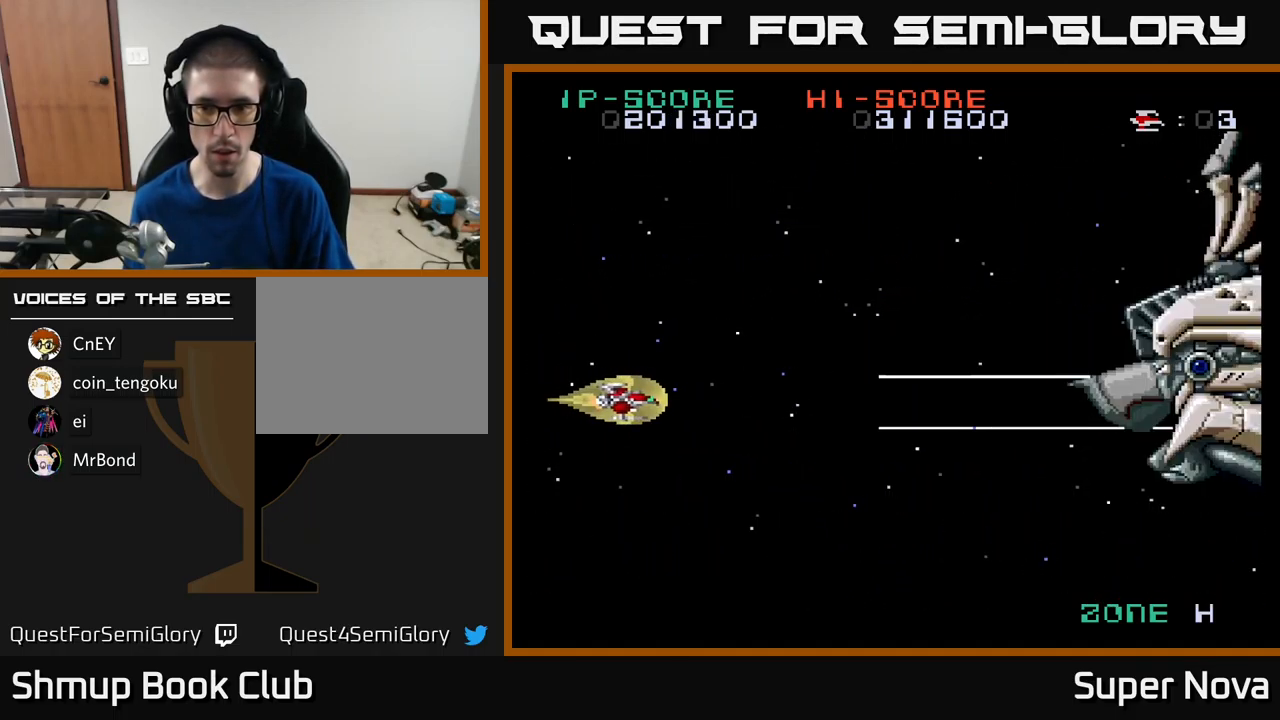
{"buttons": ["X", "DPAD_UP", "DPAD_LEFT"], "left_stick": "center", "right_stick": "center", "events": [[17, "DPAD_DOWN", "down"], [67, "DPAD_RIGHT", "up"], [167, "DPAD_LEFT", "down"], [183, "DPAD_DOWN", "up"], [450, "DPAD_UP", "down"]]}
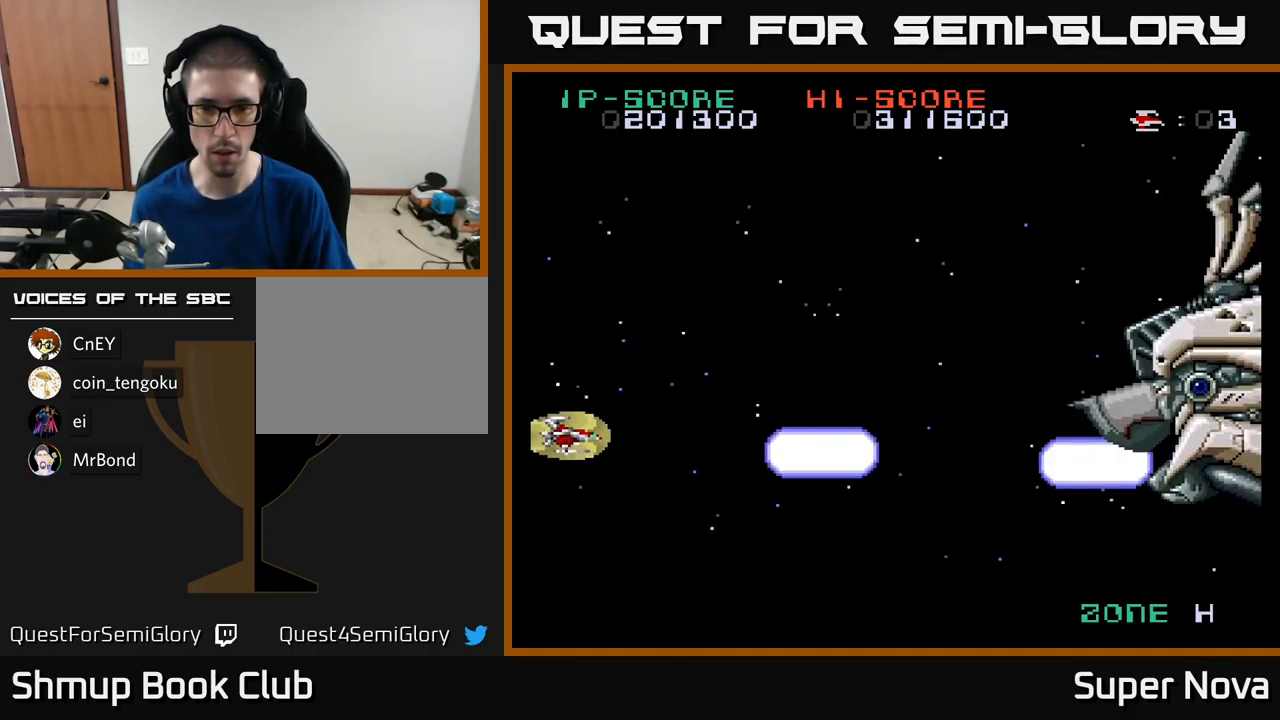
{"buttons": ["X", "DPAD_DOWN", "DPAD_RIGHT"], "left_stick": "center", "right_stick": "center", "events": [[67, "DPAD_LEFT", "up"], [283, "DPAD_RIGHT", "down"], [283, "DPAD_UP", "up"], [400, "DPAD_DOWN", "down"]]}
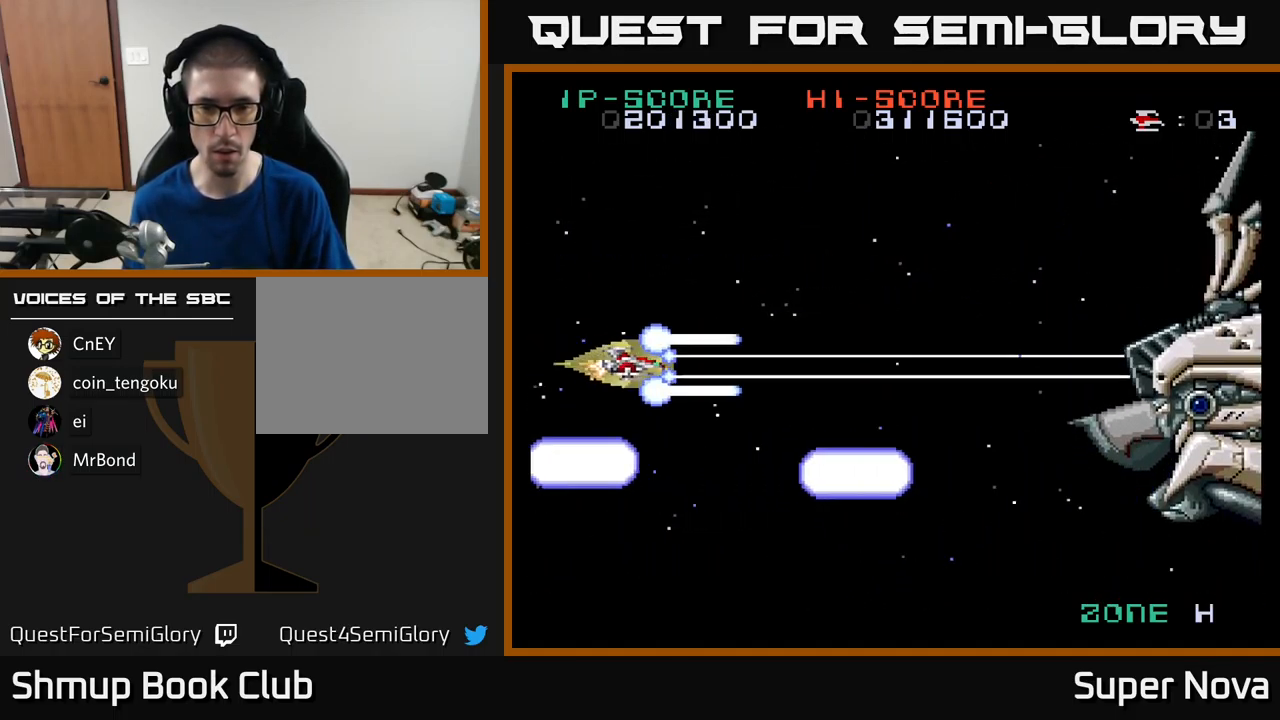
{"buttons": ["X", "DPAD_DOWN", "DPAD_RIGHT"], "left_stick": "center", "right_stick": "center", "events": [[17, "DPAD_DOWN", "up"], [267, "DPAD_DOWN", "down"], [417, "DPAD_RIGHT", "up"], [484, "DPAD_RIGHT", "down"]]}
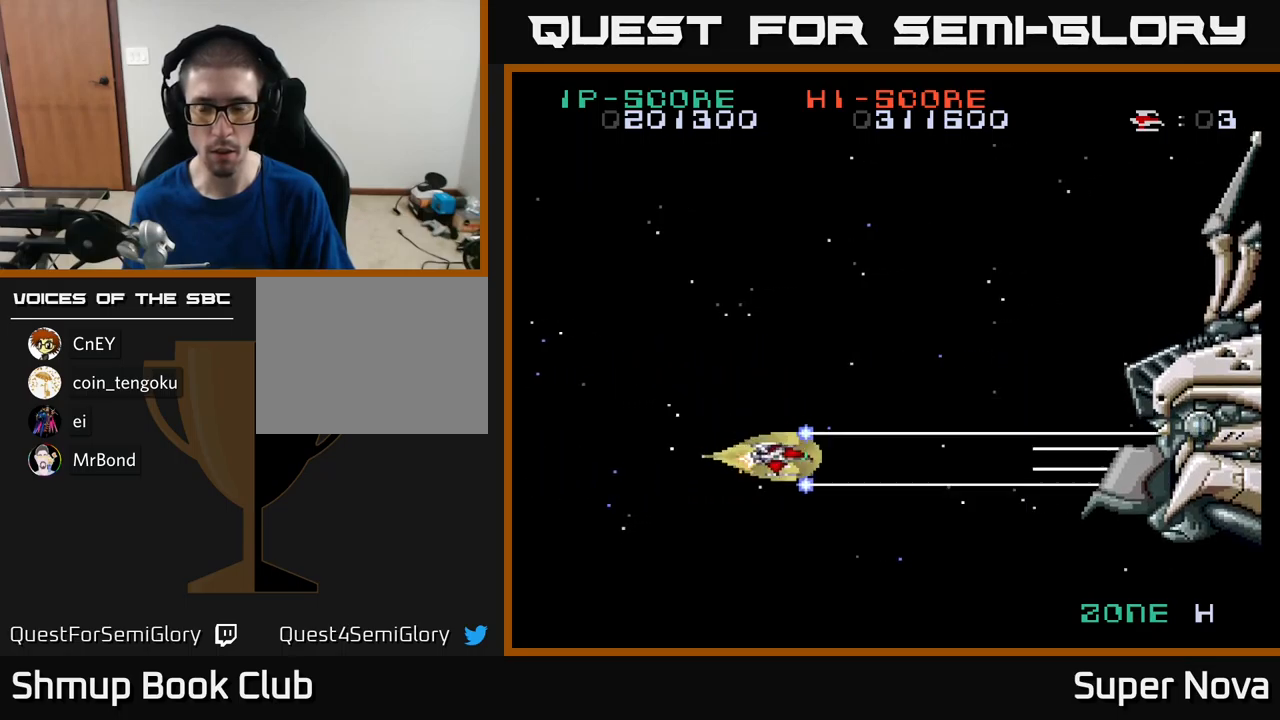
{"buttons": ["A", "X", "DPAD_UP"], "left_stick": "center", "right_stick": "center", "events": [[50, "DPAD_DOWN", "up"], [100, "DPAD_RIGHT", "up"], [334, "A", "down"], [334, "DPAD_LEFT", "down"], [350, "DPAD_UP", "down"], [450, "DPAD_LEFT", "up"]]}
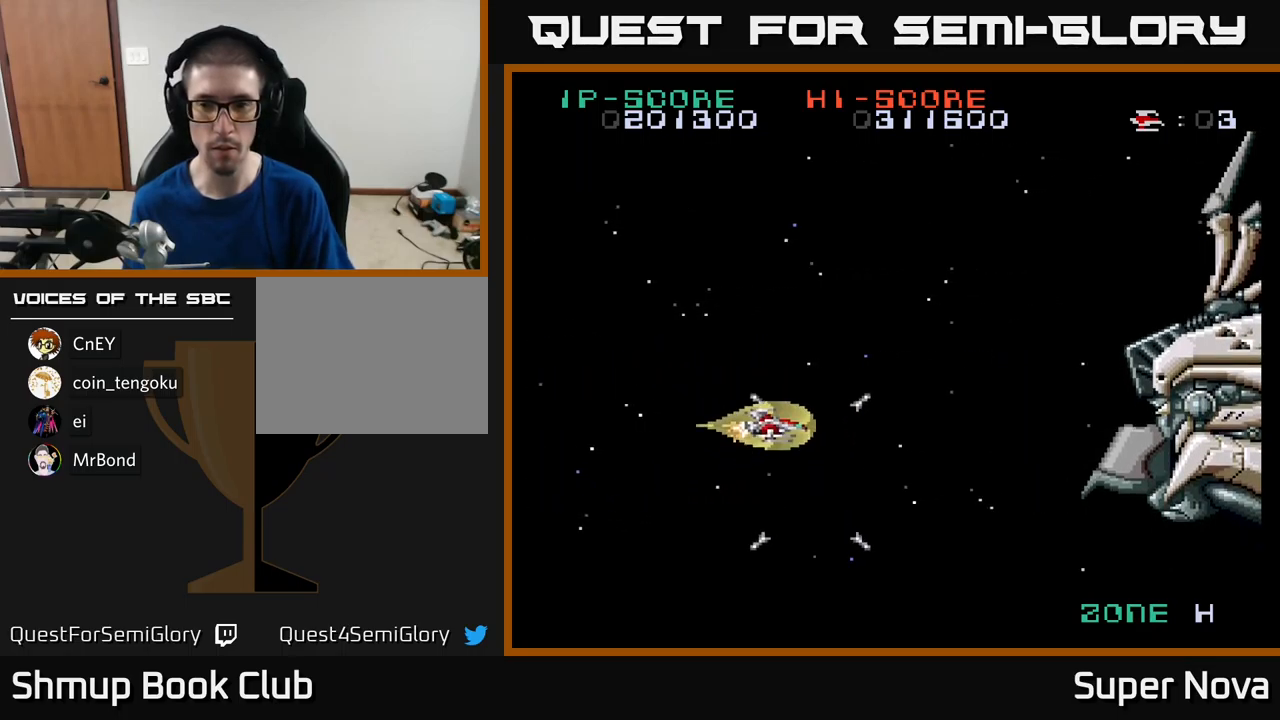
{"buttons": ["A", "X", "DPAD_LEFT"], "left_stick": "center", "right_stick": "center", "events": [[17, "DPAD_UP", "up"], [67, "DPAD_RIGHT", "down"], [284, "DPAD_RIGHT", "up"], [384, "DPAD_LEFT", "down"]]}